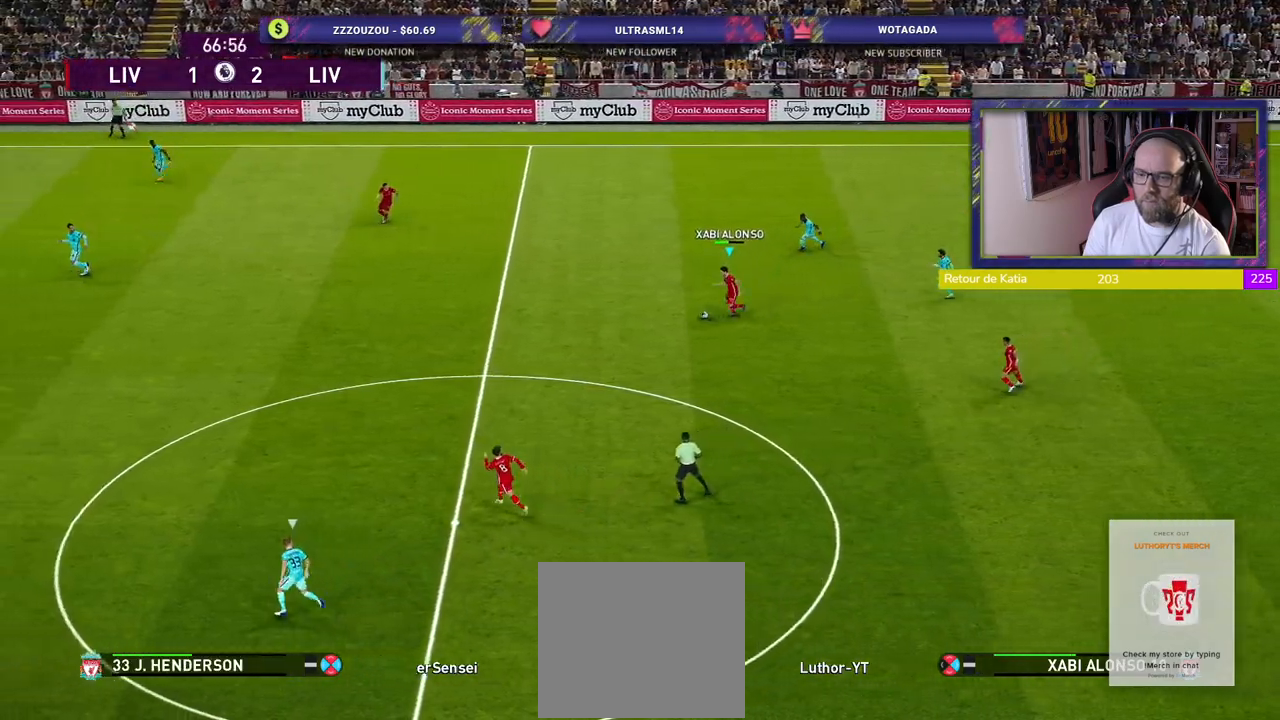
Gameplay with a controller (PlayStation layout); each line is a JSON object with the inputs held at the frame after it. "events" lists button and stick changes between this image and that frame as [ms after this image, input, new state], when the widget could be followed in between.
{"buttons": ["R2"], "left_stick": "left", "right_stick": "center", "events": [[280, "left_stick", "left"]]}
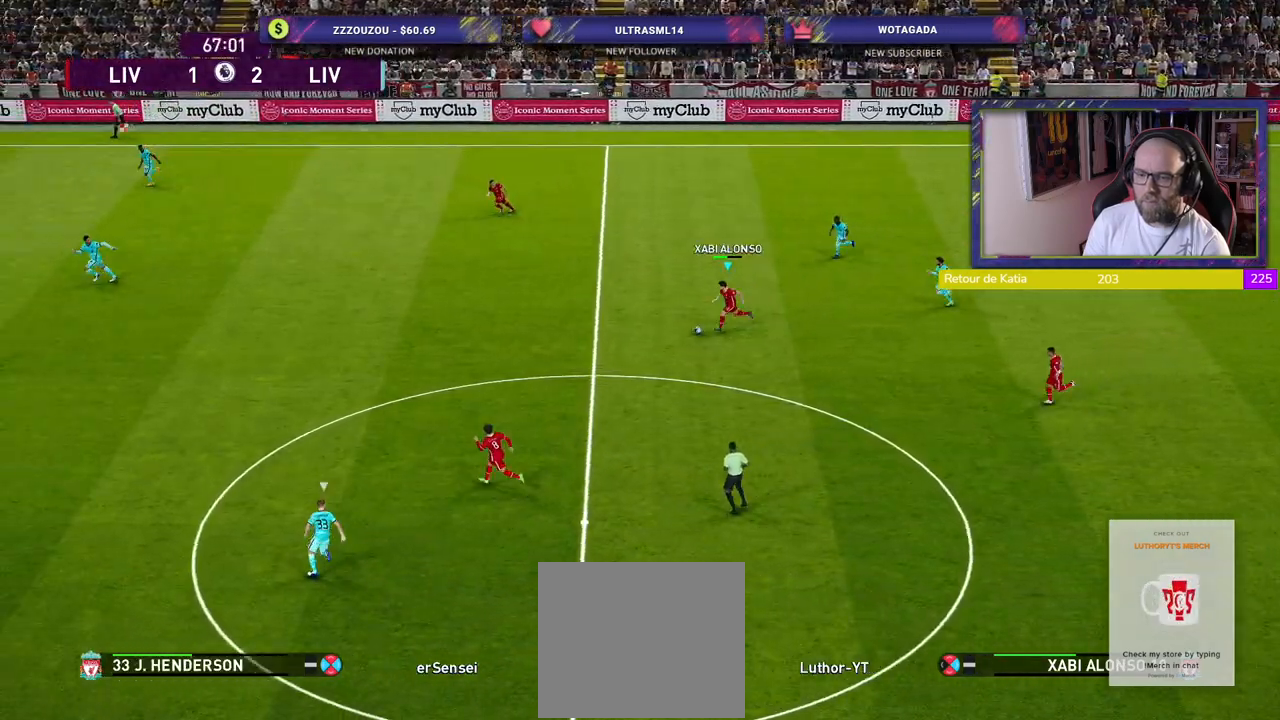
{"buttons": ["R2"], "left_stick": "left", "right_stick": "center", "events": []}
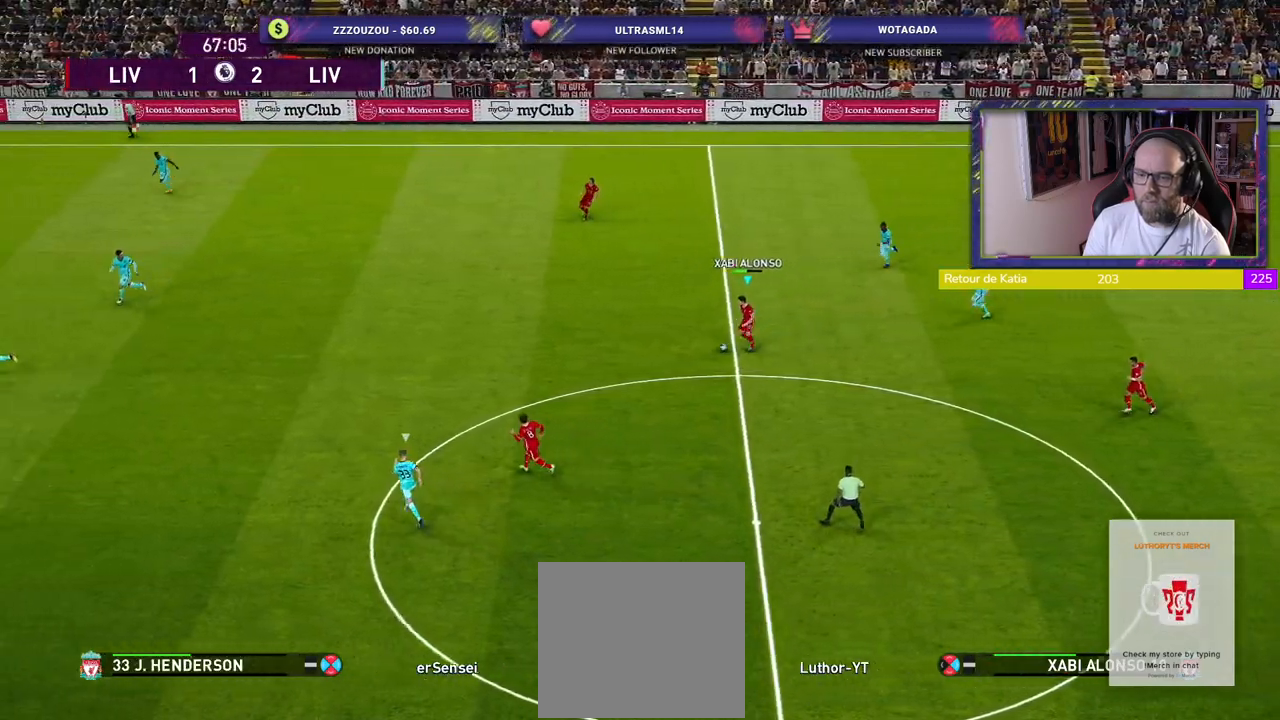
{"buttons": ["R2"], "left_stick": "left", "right_stick": "center", "events": []}
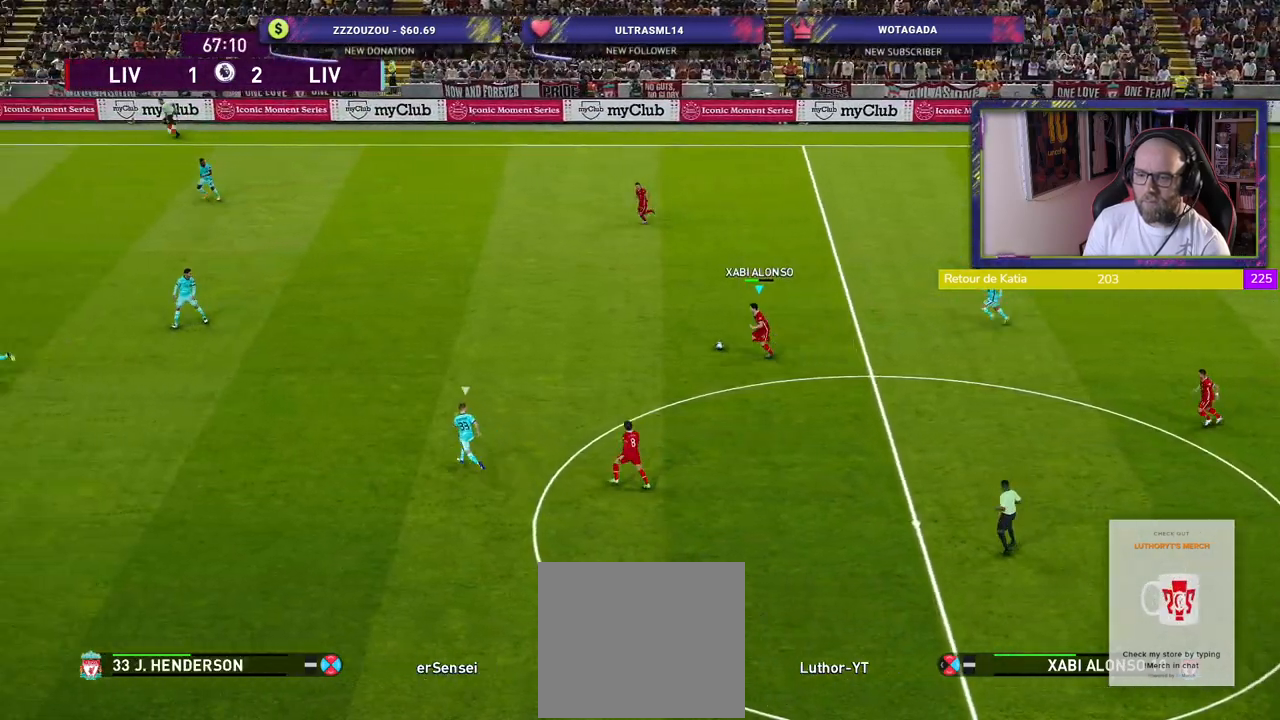
{"buttons": [], "left_stick": "down-left", "right_stick": "center", "events": [[280, "R2", "up"], [300, "left_stick", "down-left"]]}
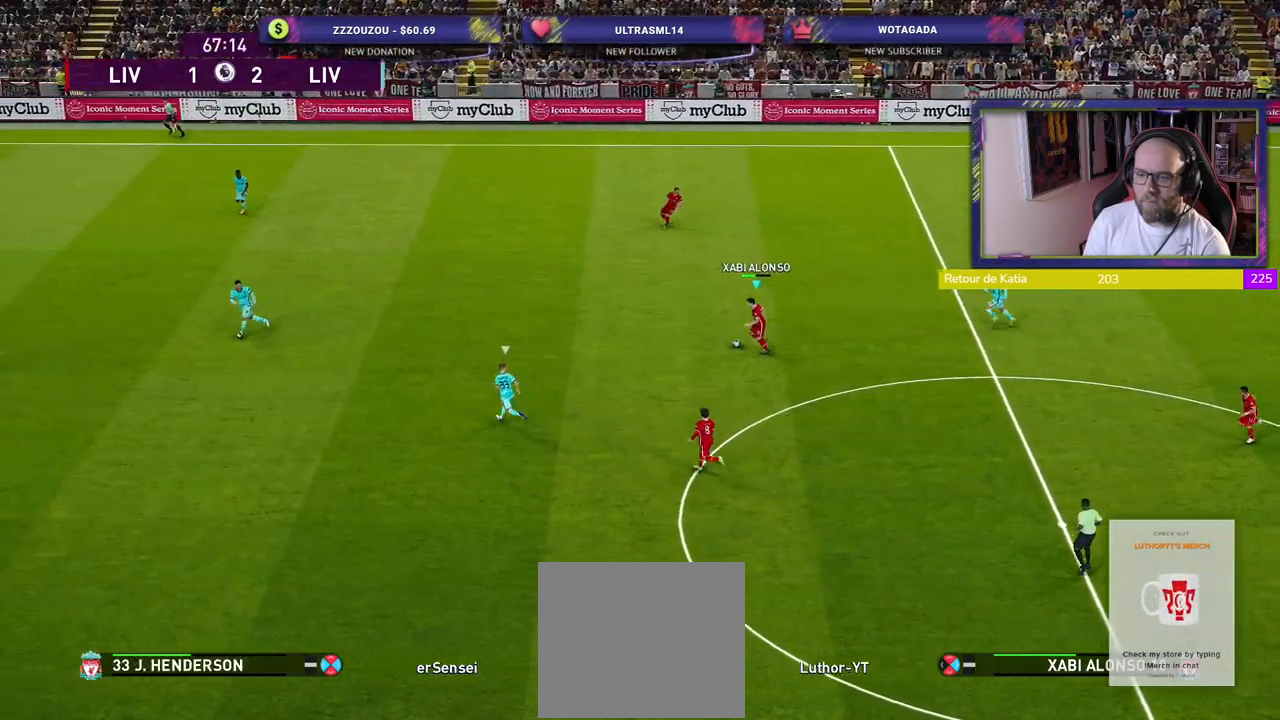
{"buttons": ["R2"], "left_stick": "left", "right_stick": "center", "events": [[420, "R2", "down"], [480, "left_stick", "left"]]}
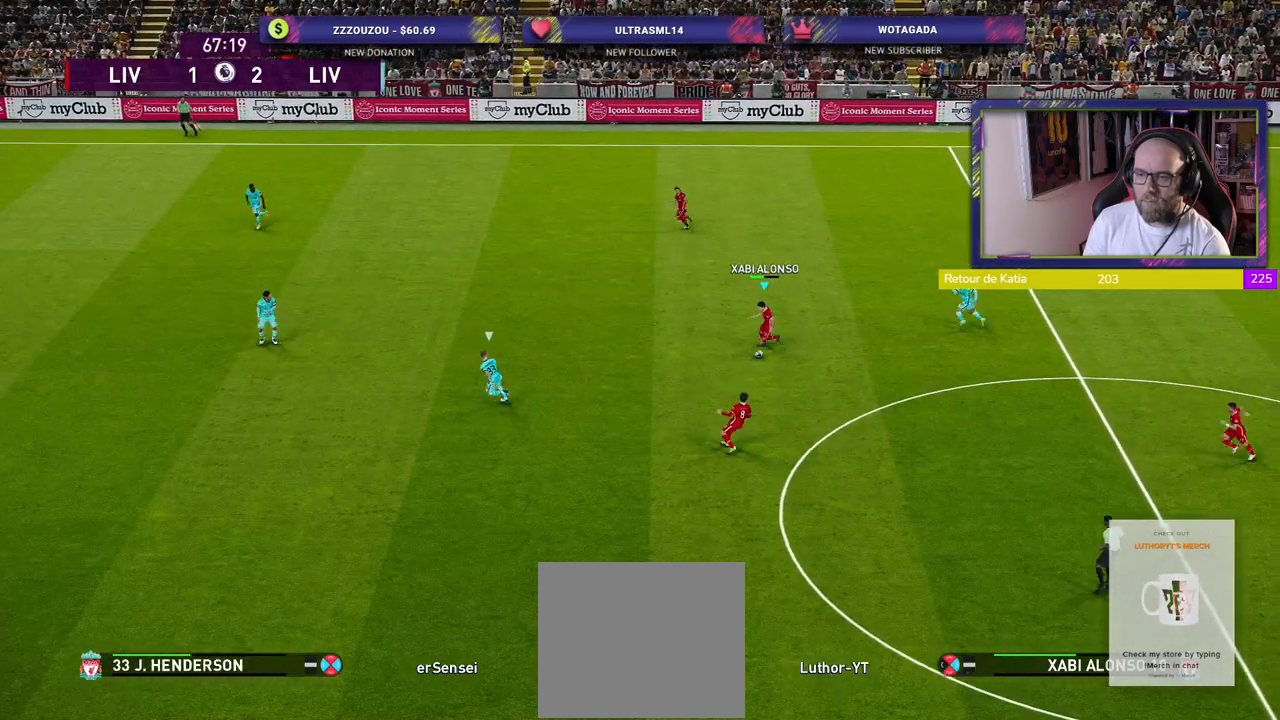
{"buttons": ["R2"], "left_stick": "left", "right_stick": "center", "events": []}
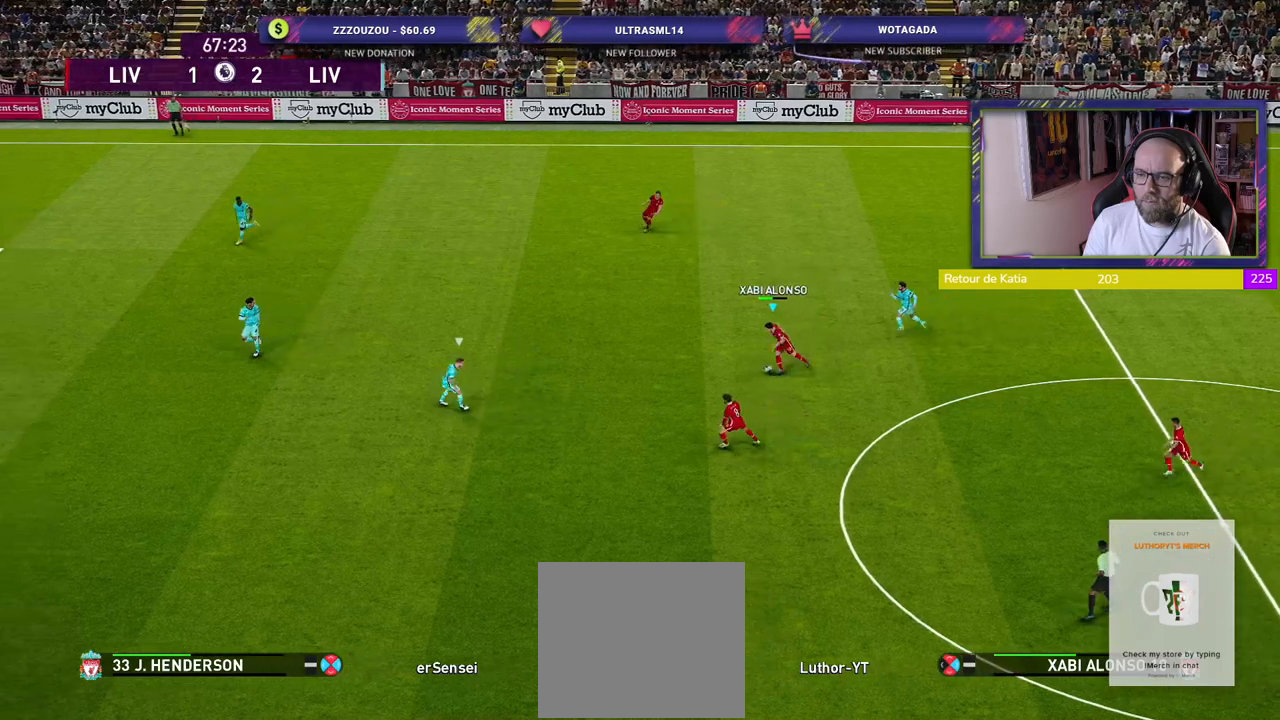
{"buttons": [], "left_stick": "up-left", "right_stick": "center", "events": [[400, "left_stick", "up-left"], [440, "R2", "up"]]}
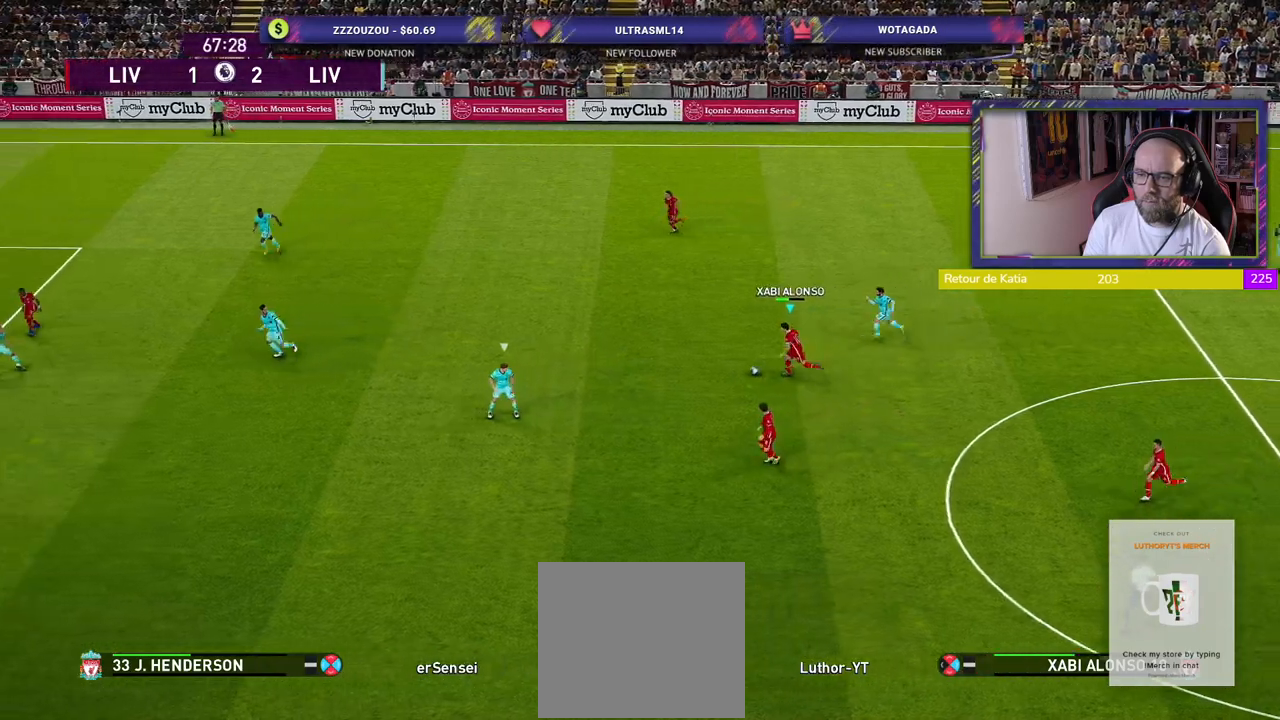
{"buttons": [], "left_stick": "center", "right_stick": "center", "events": [[20, "TRIANGLE", "down"], [100, "TRIANGLE", "up"], [240, "left_stick", "center"]]}
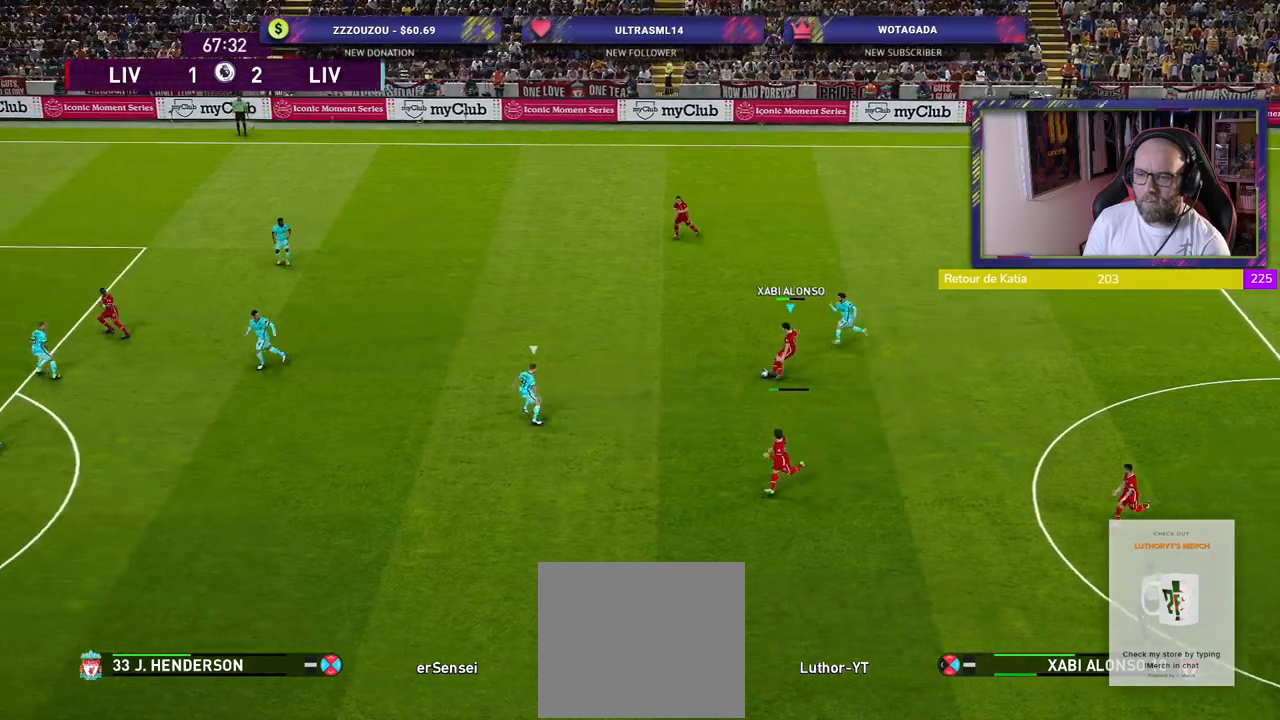
{"buttons": ["R2"], "left_stick": "down-left", "right_stick": "center", "events": [[20, "left_stick", "down-left"], [360, "R2", "down"]]}
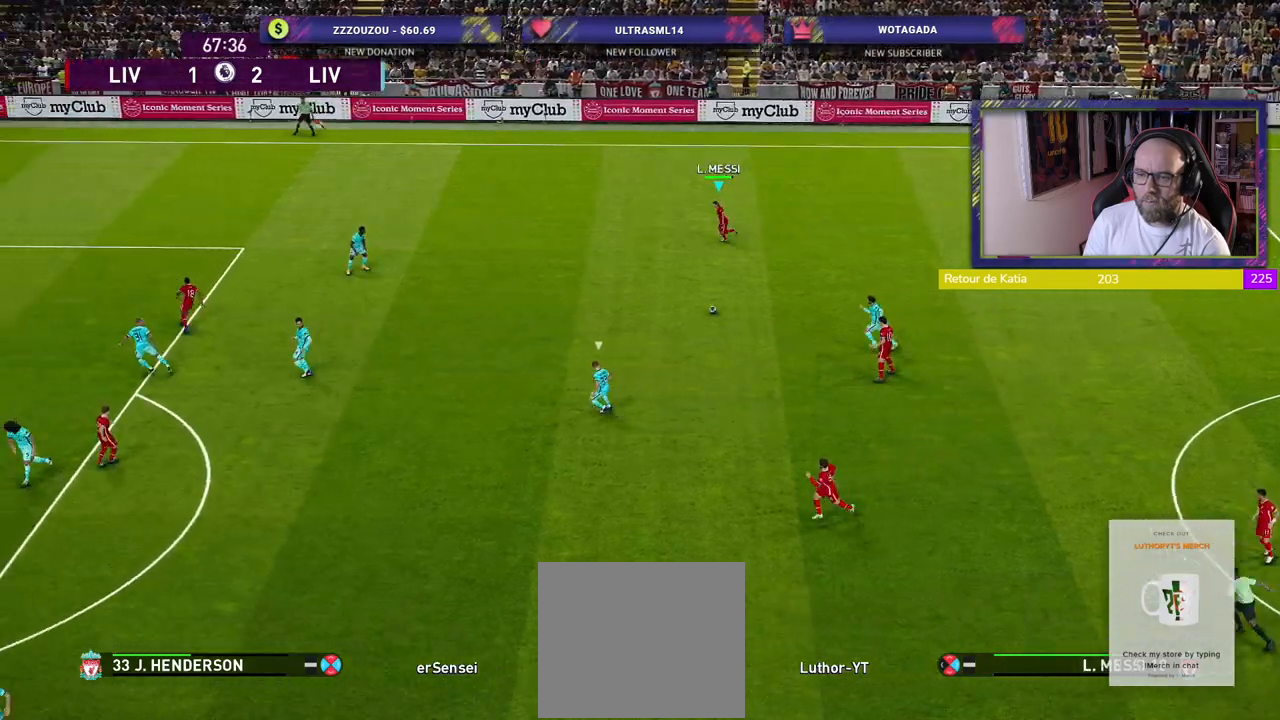
{"buttons": [], "left_stick": "down", "right_stick": "center", "events": [[420, "R2", "up"], [420, "left_stick", "down"]]}
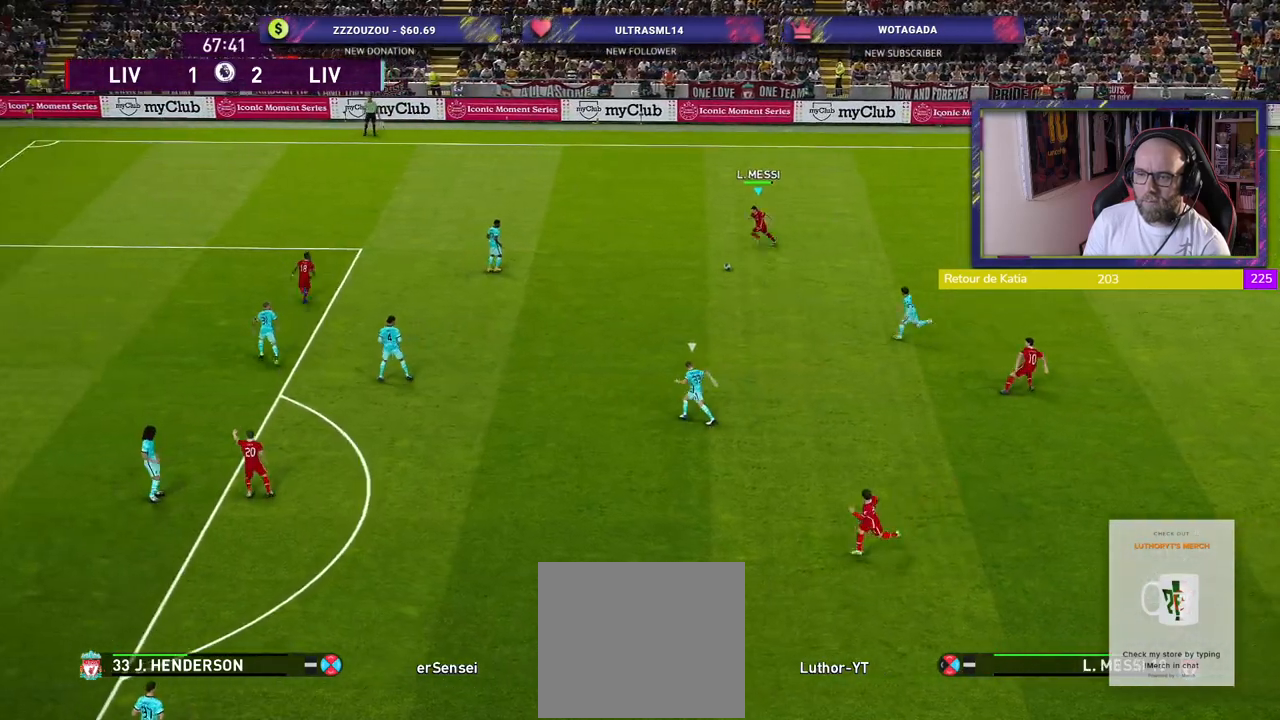
{"buttons": [], "left_stick": "down-right", "right_stick": "center", "events": [[120, "left_stick", "down-right"]]}
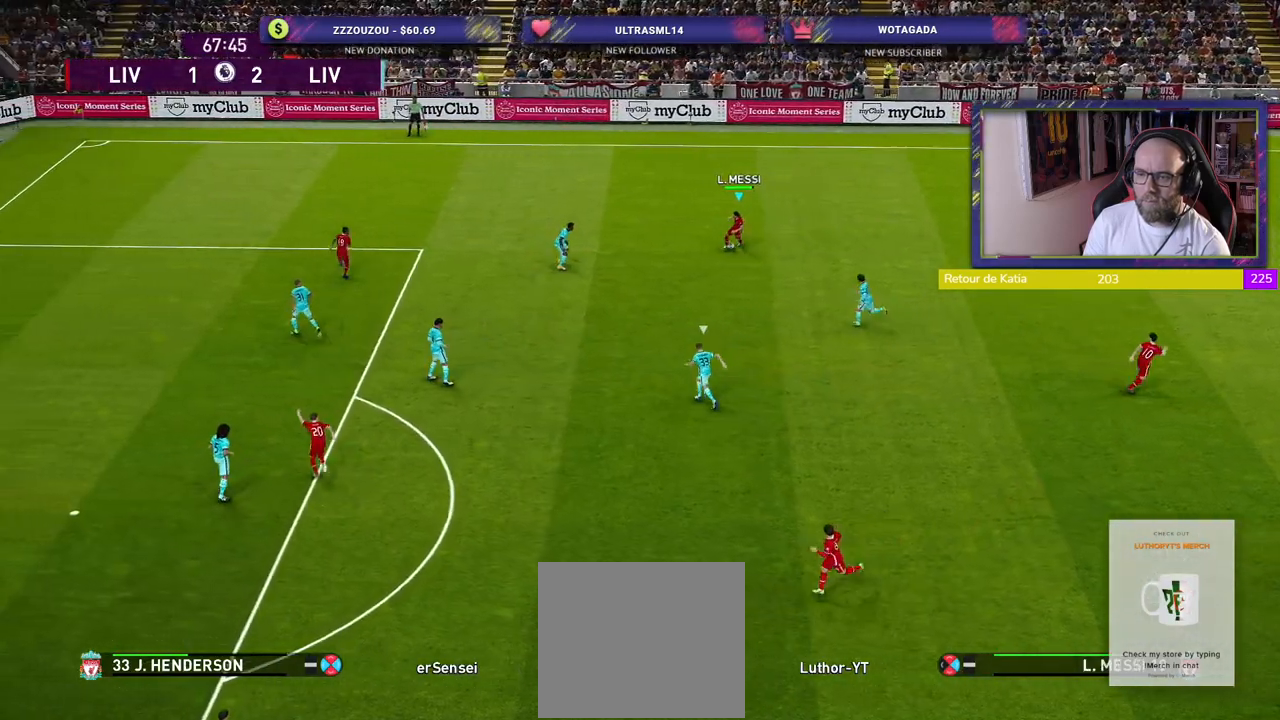
{"buttons": [], "left_stick": "down-right", "right_stick": "center", "events": []}
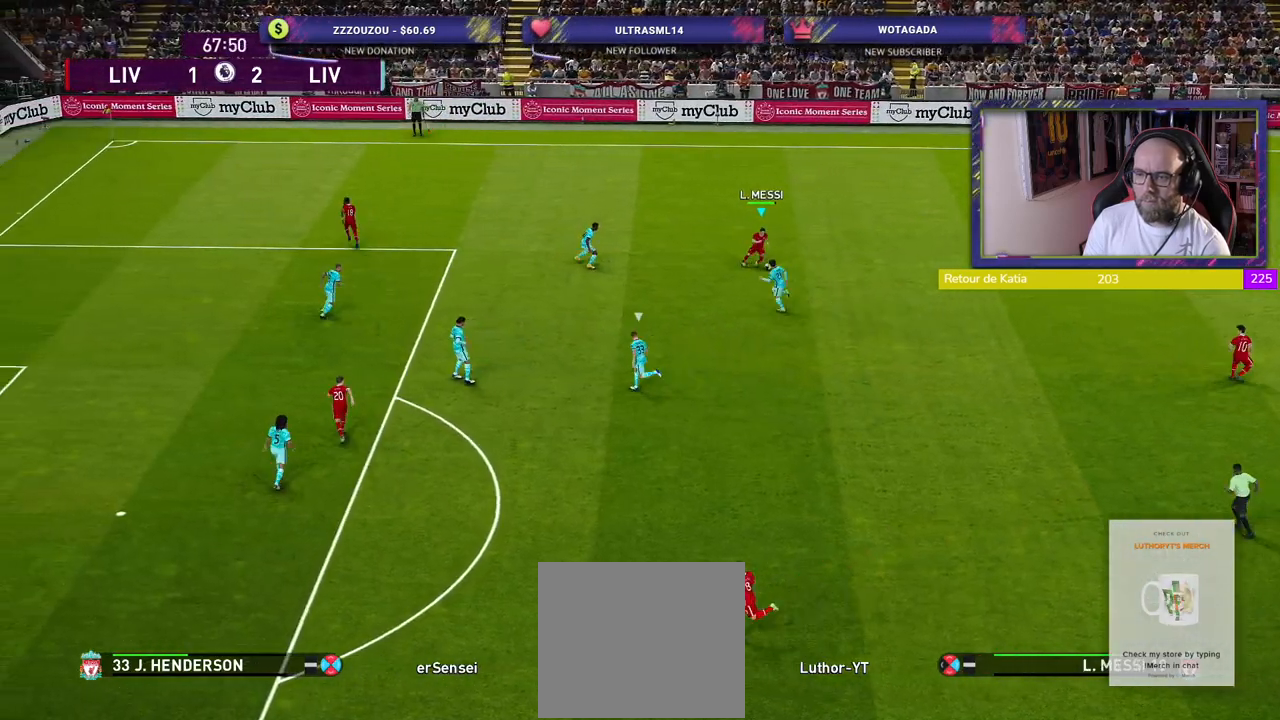
{"buttons": ["R2"], "left_stick": "down", "right_stick": "center", "events": [[220, "left_stick", "down"], [260, "R2", "down"]]}
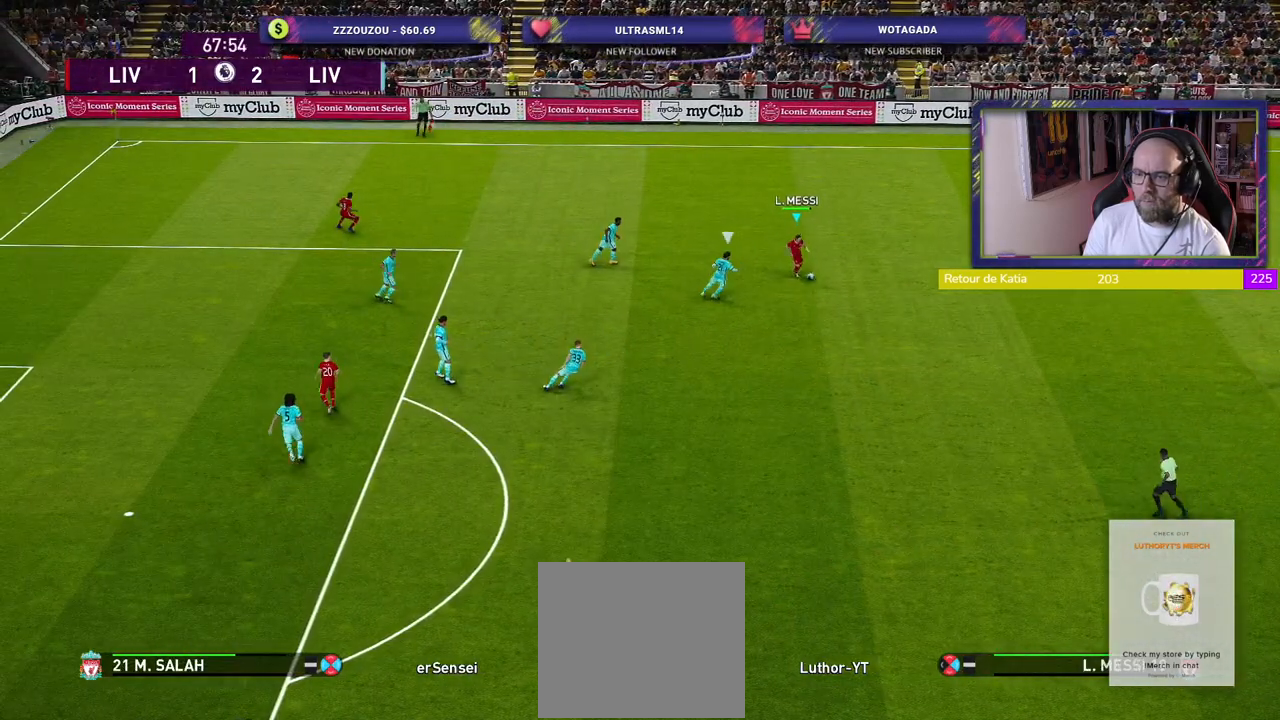
{"buttons": ["R2"], "left_stick": "down-left", "right_stick": "center", "events": [[100, "left_stick", "down-left"], [200, "CROSS", "down"], [280, "L3", "down"], [380, "CROSS", "up"], [500, "L3", "up"]]}
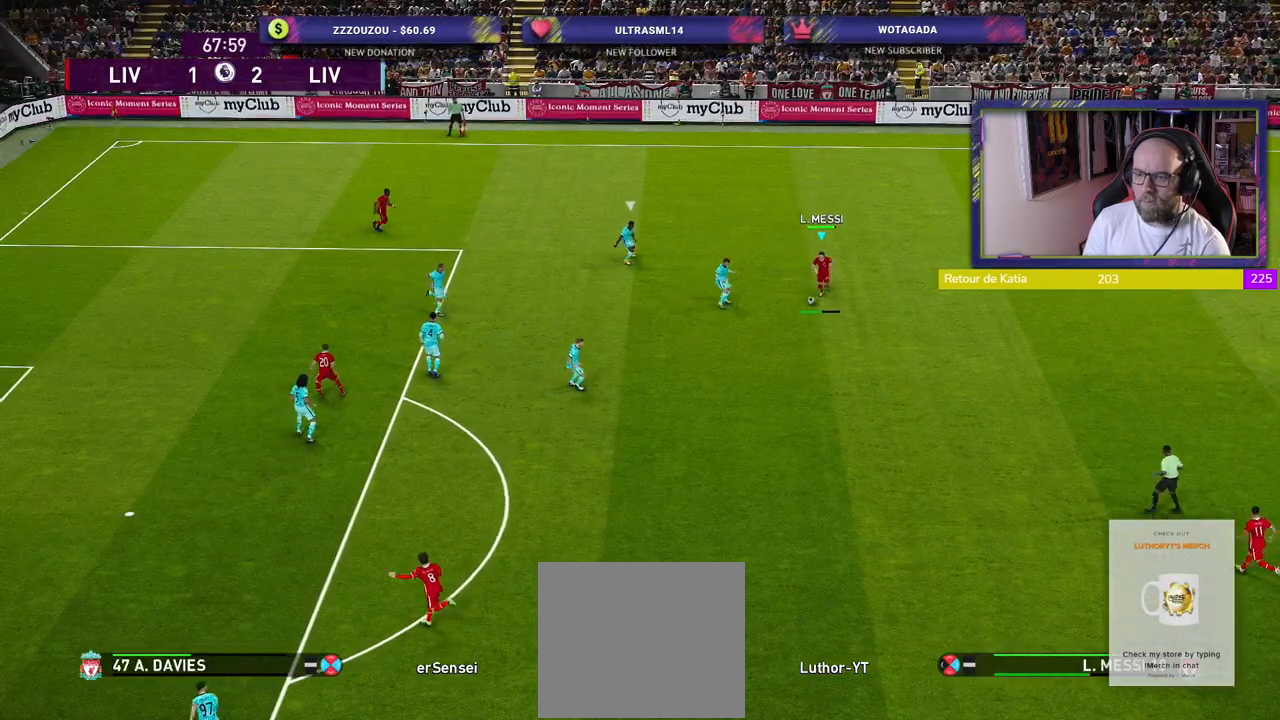
{"buttons": ["R2"], "left_stick": "center", "right_stick": "center", "events": [[180, "left_stick", "center"]]}
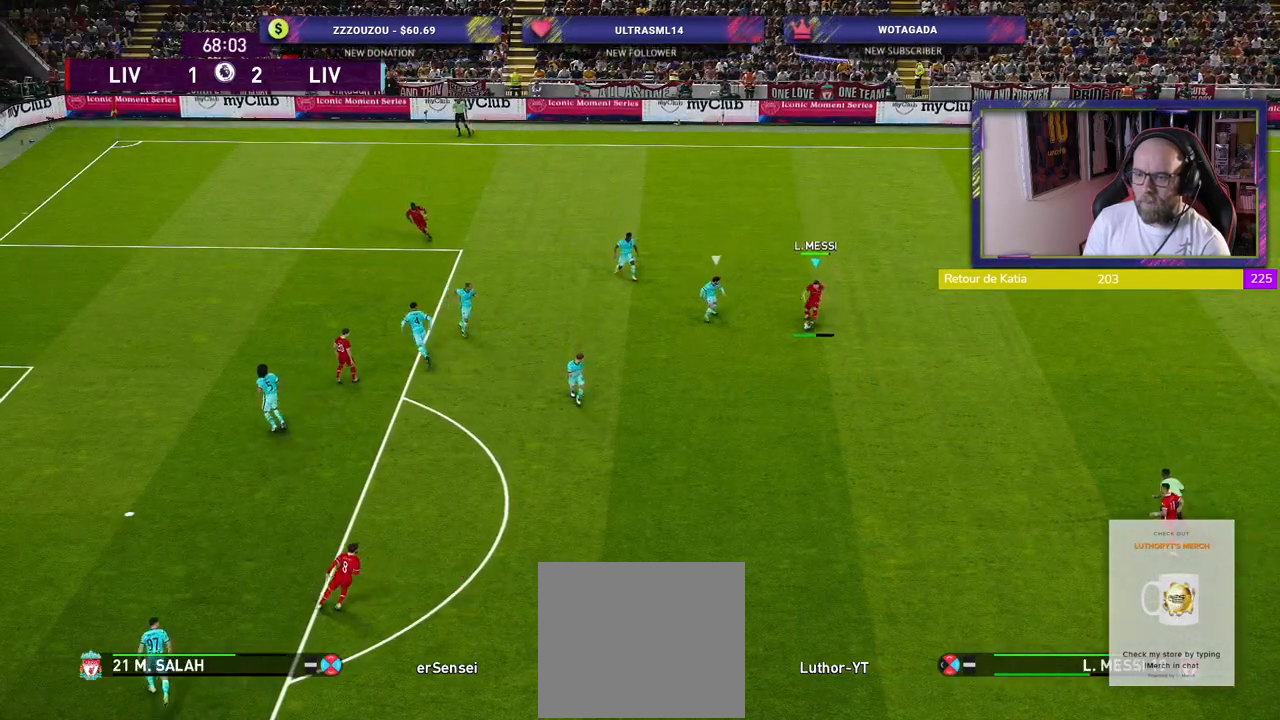
{"buttons": [], "left_stick": "right", "right_stick": "center", "events": [[260, "left_stick", "up"], [300, "R2", "up"], [320, "left_stick", "up-right"], [500, "left_stick", "right"]]}
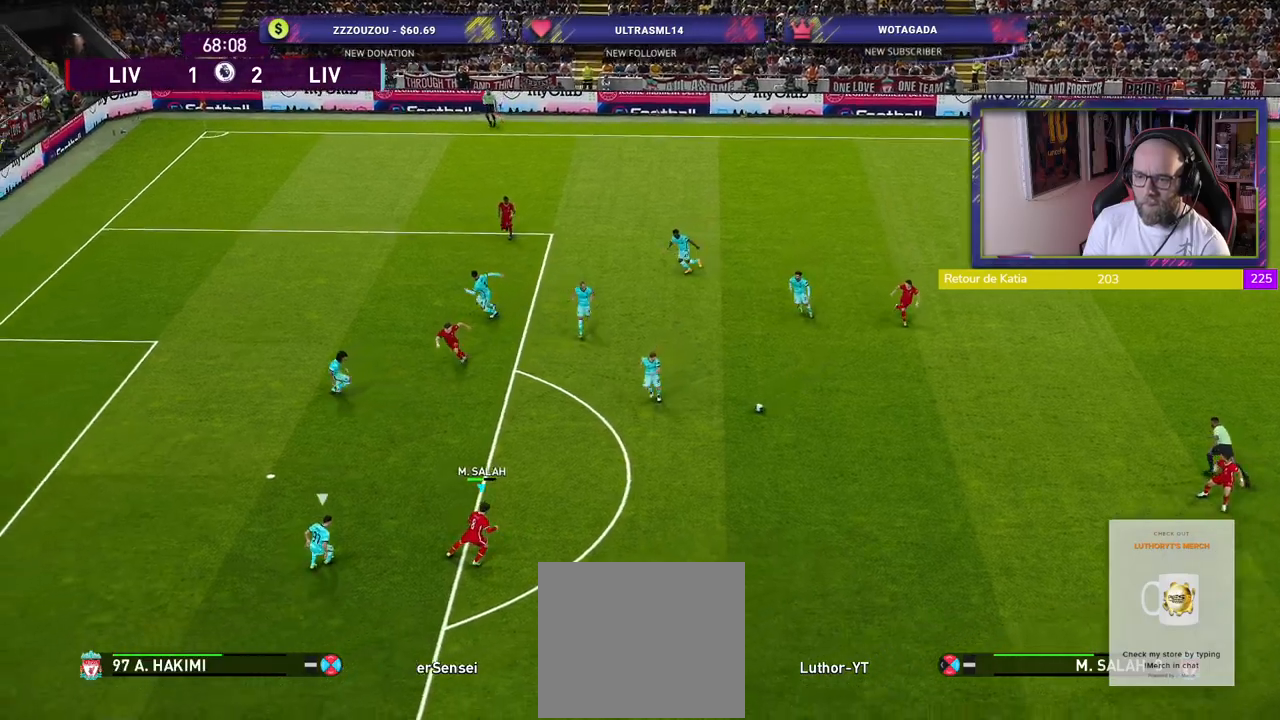
{"buttons": [], "left_stick": "down-right", "right_stick": "center", "events": [[160, "left_stick", "down-right"]]}
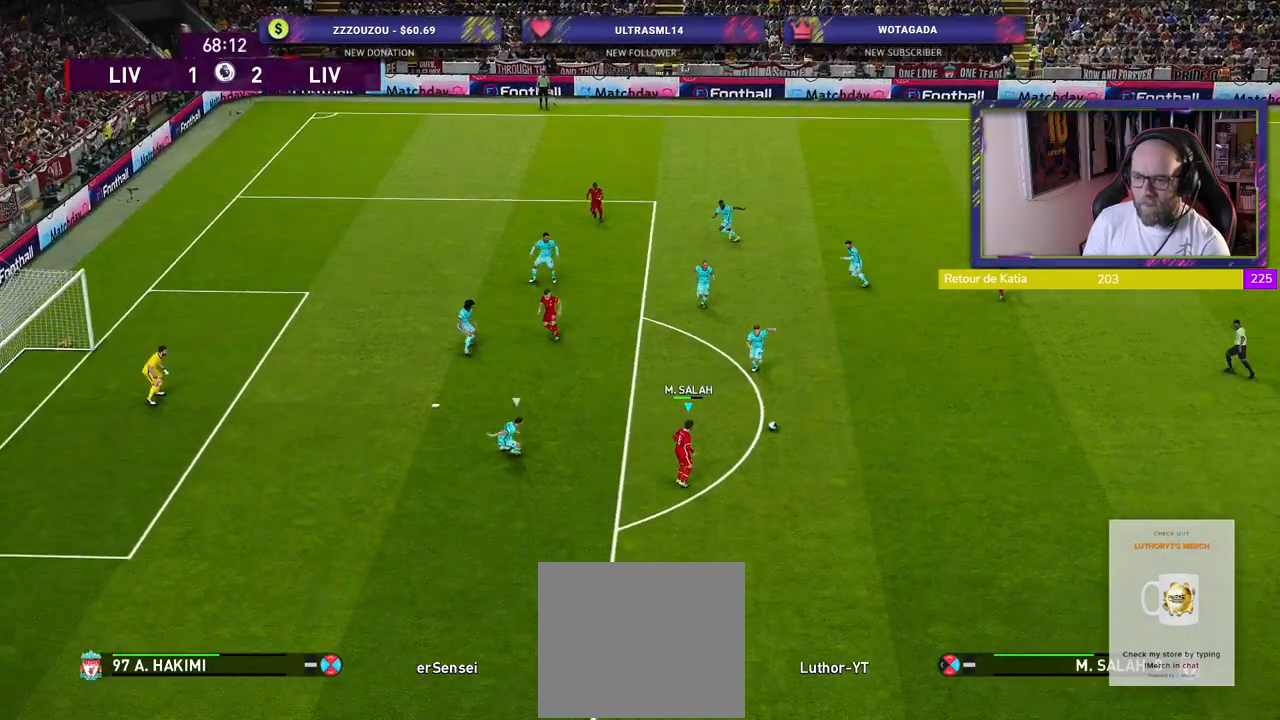
{"buttons": [], "left_stick": "down-right", "right_stick": "center", "events": []}
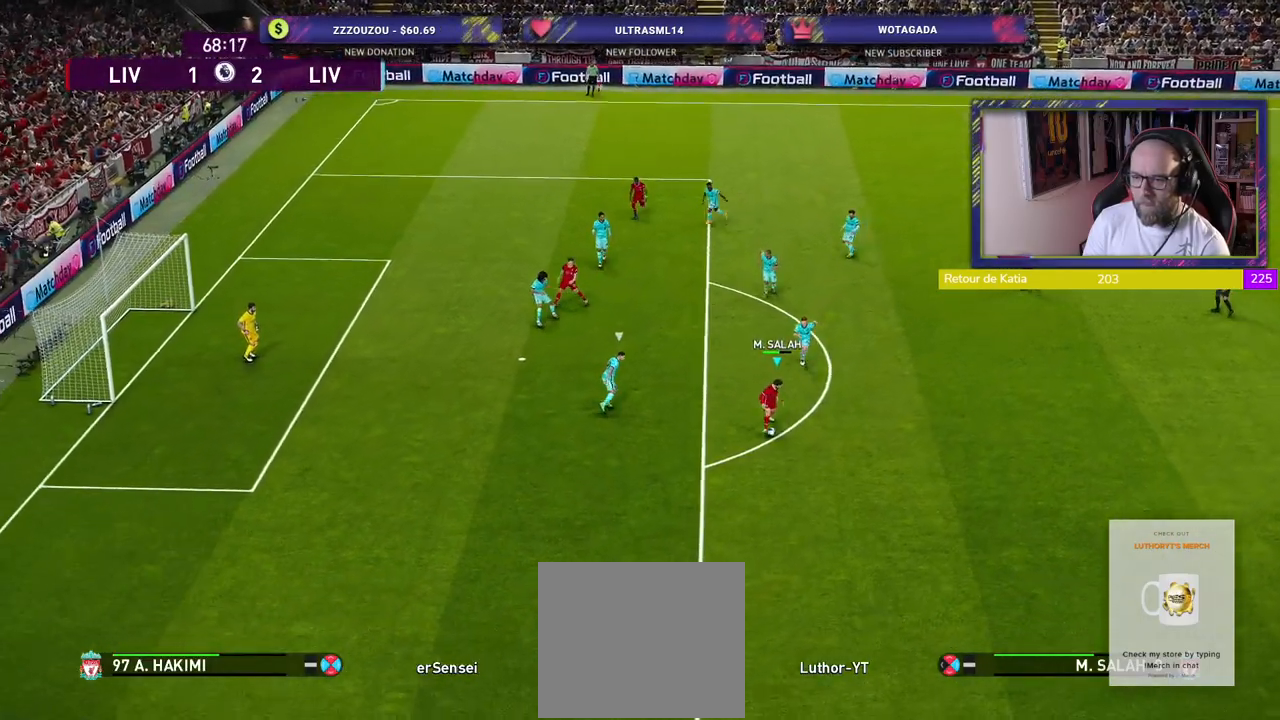
{"buttons": [], "left_stick": "up-right", "right_stick": "center", "events": [[180, "CROSS", "down"], [180, "left_stick", "up-right"], [240, "CROSS", "up"]]}
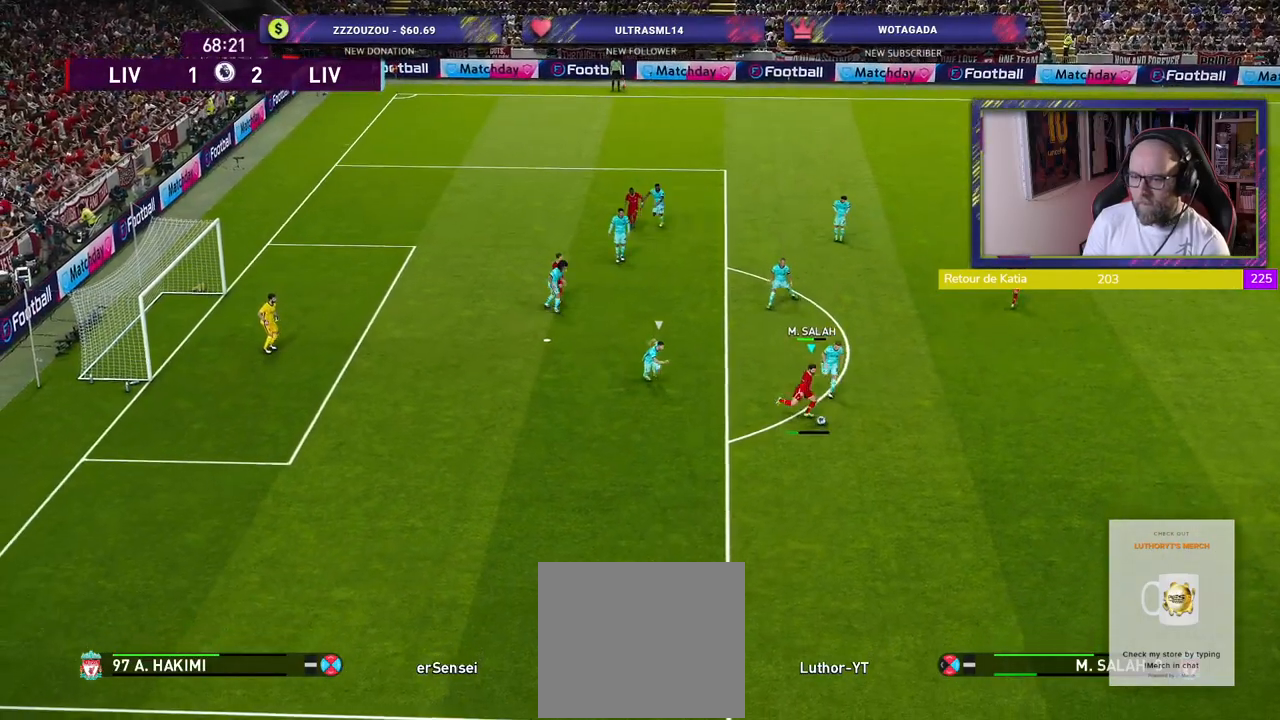
{"buttons": [], "left_stick": "down", "right_stick": "center", "events": [[60, "left_stick", "center"], [500, "left_stick", "down"]]}
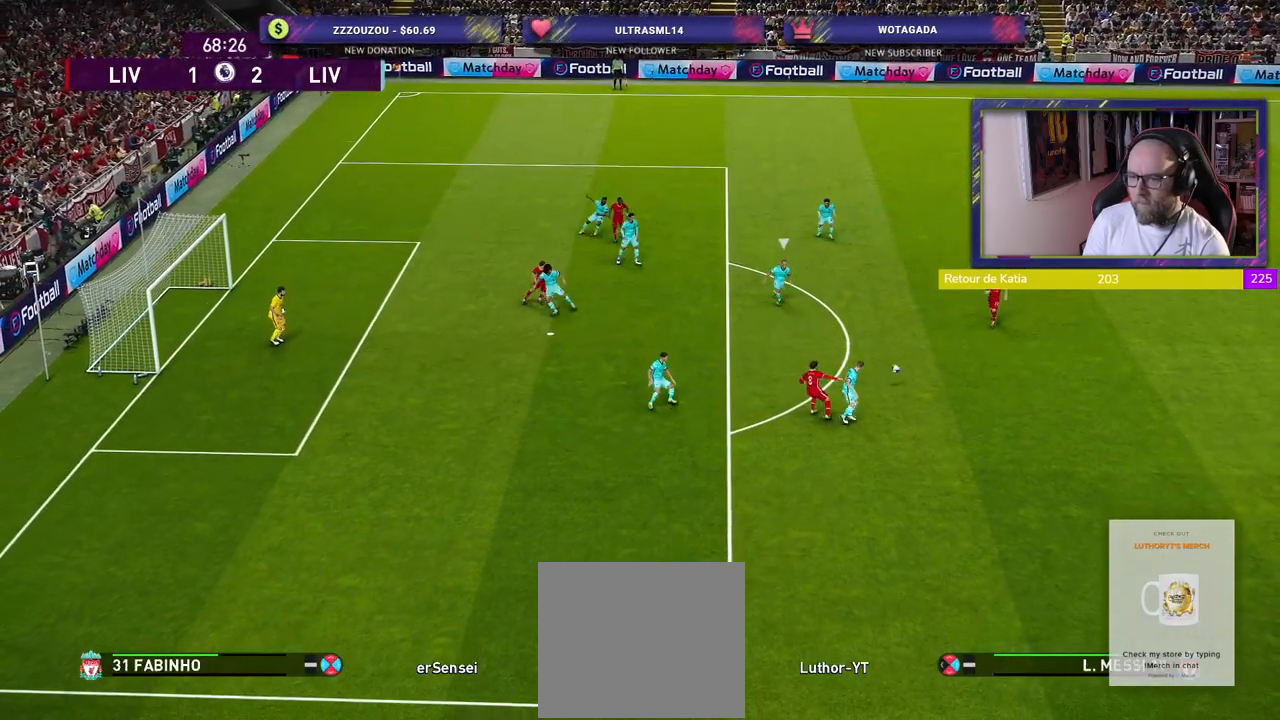
{"buttons": ["SQUARE"], "left_stick": "left", "right_stick": "center", "events": [[120, "left_stick", "left"], [500, "SQUARE", "down"]]}
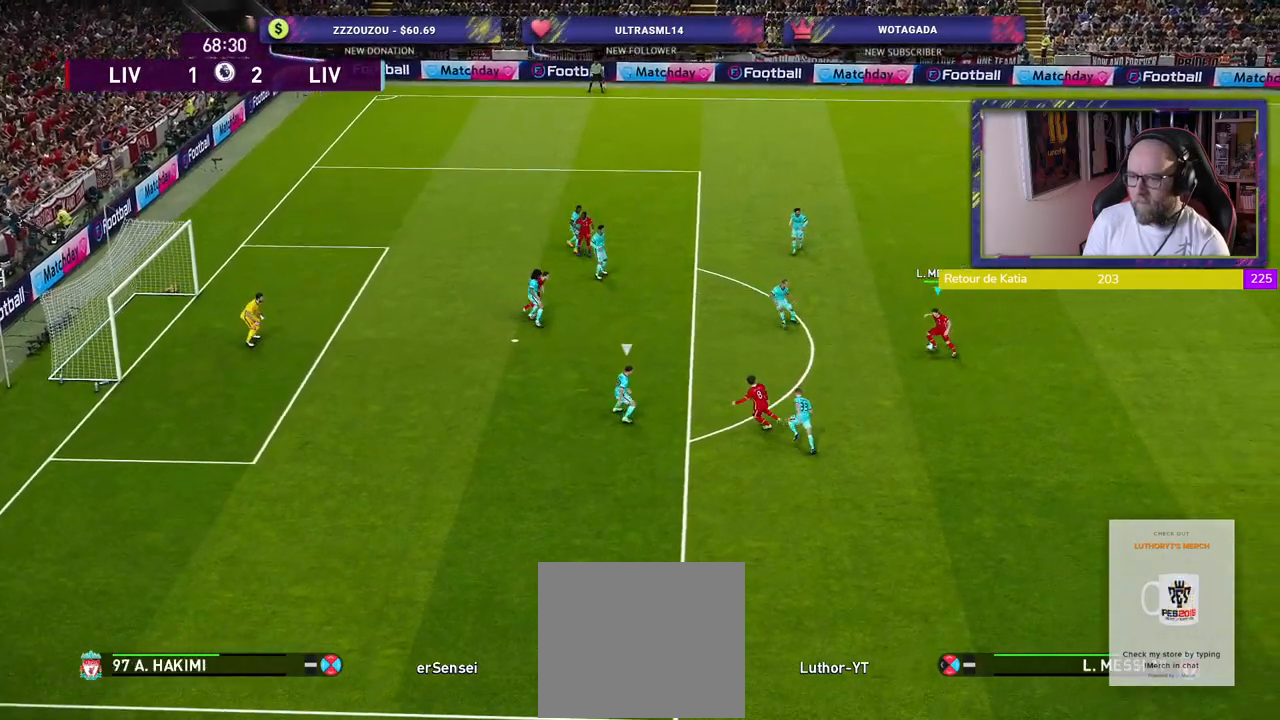
{"buttons": [], "left_stick": "down-left", "right_stick": "center", "events": [[20, "left_stick", "down-left"], [40, "CROSS", "down"], [60, "SQUARE", "up"], [160, "CROSS", "up"]]}
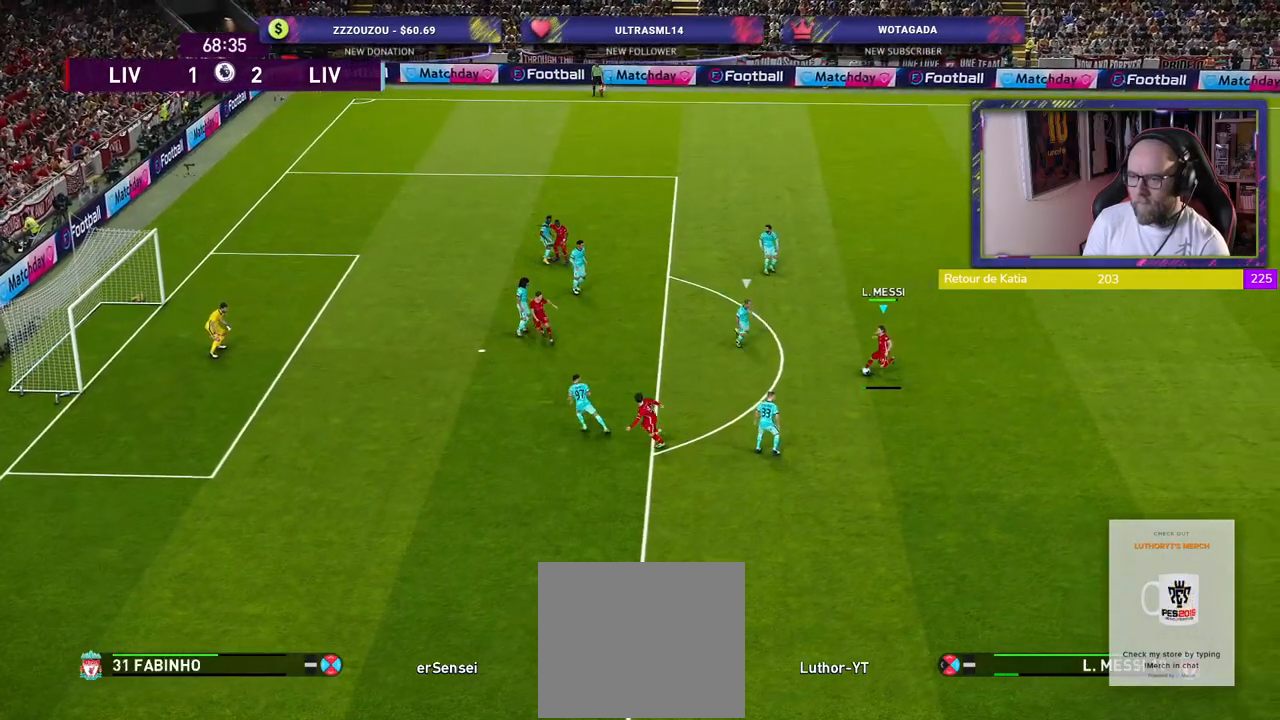
{"buttons": [], "left_stick": "center", "right_stick": "center", "events": [[40, "CROSS", "down"], [120, "CROSS", "up"], [340, "left_stick", "left"], [500, "left_stick", "center"]]}
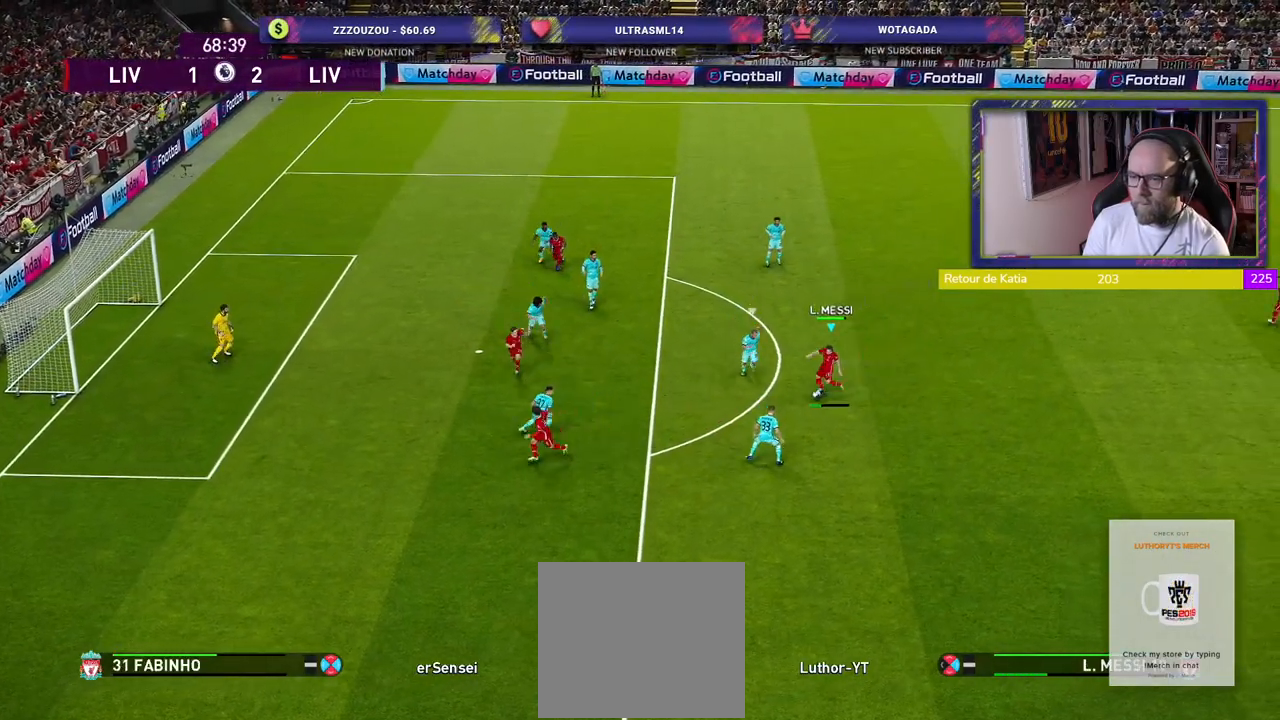
{"buttons": [], "left_stick": "up-right", "right_stick": "center", "events": [[180, "left_stick", "up-right"]]}
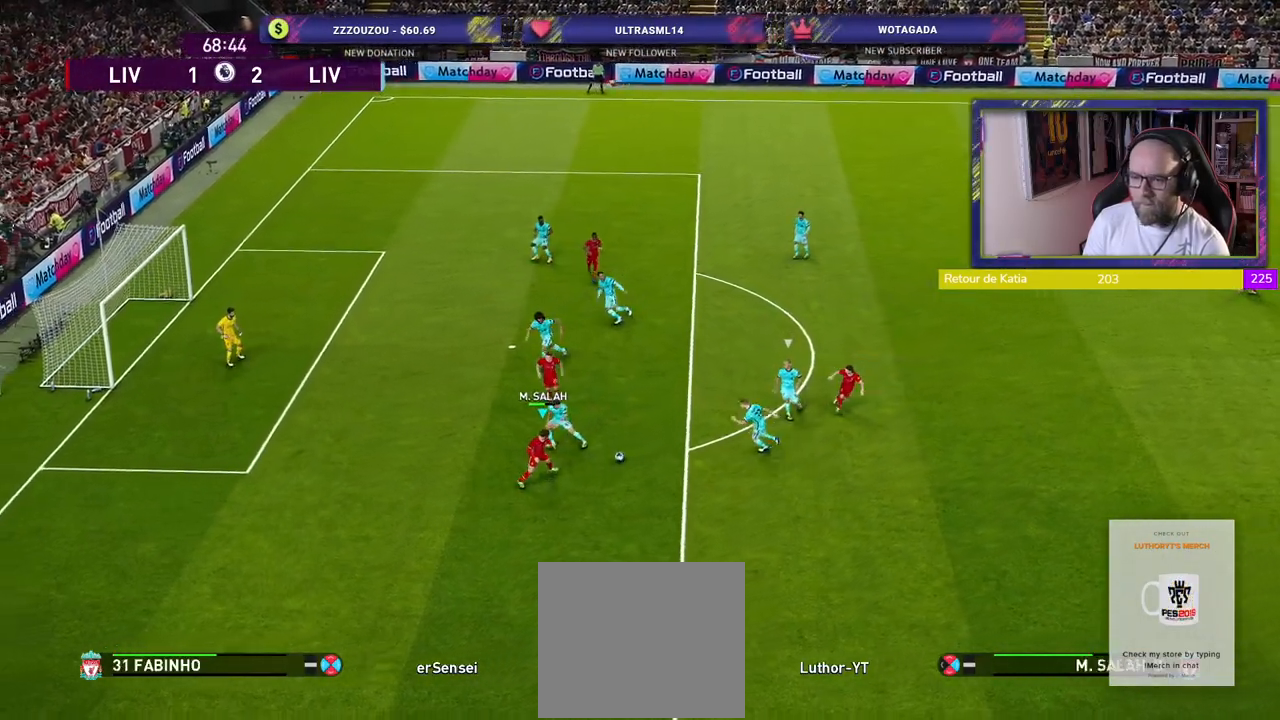
{"buttons": [], "left_stick": "up", "right_stick": "center", "events": [[400, "left_stick", "up"]]}
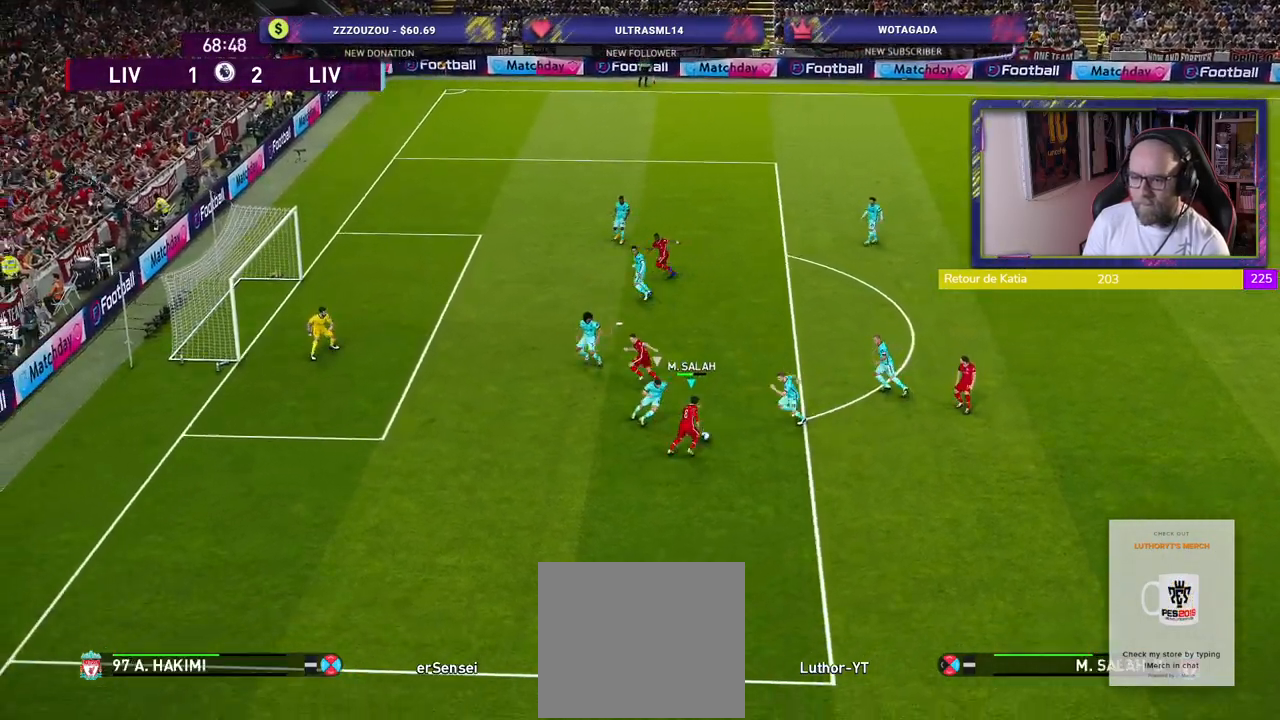
{"buttons": [], "left_stick": "up", "right_stick": "center", "events": []}
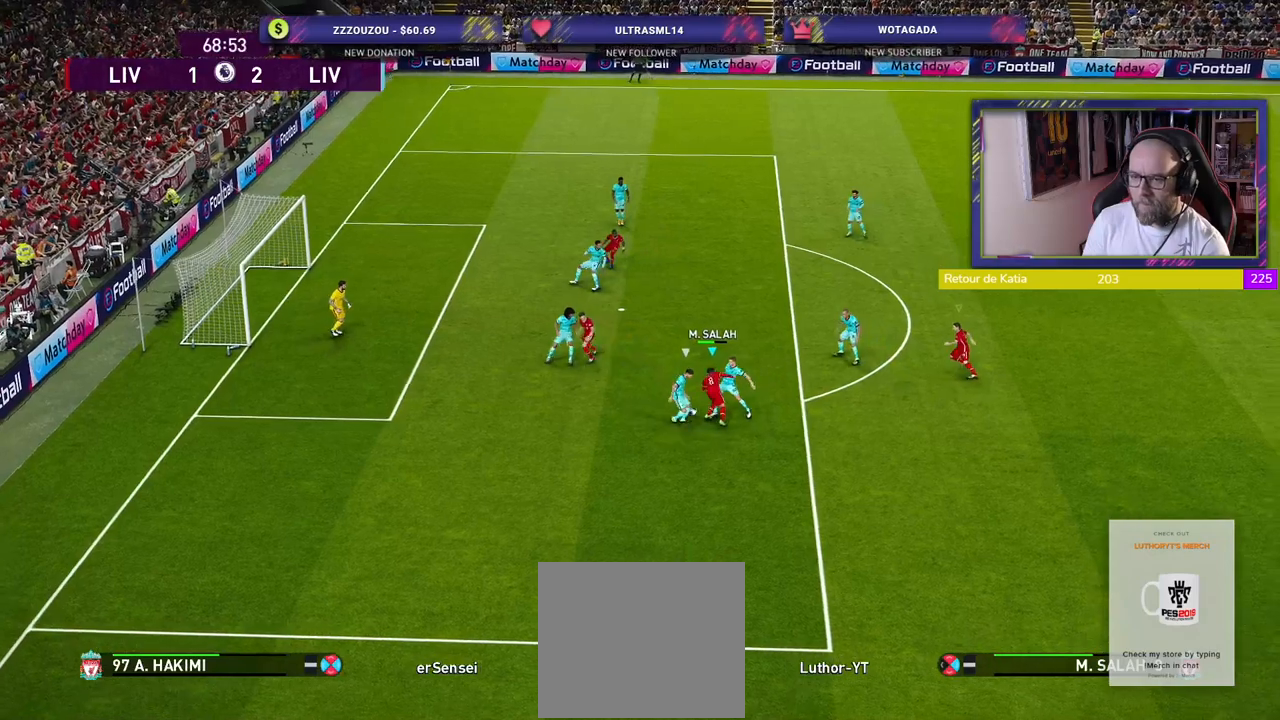
{"buttons": ["R2"], "left_stick": "up", "right_stick": "center", "events": [[100, "left_stick", "up-left"], [240, "R2", "down"], [400, "left_stick", "up"]]}